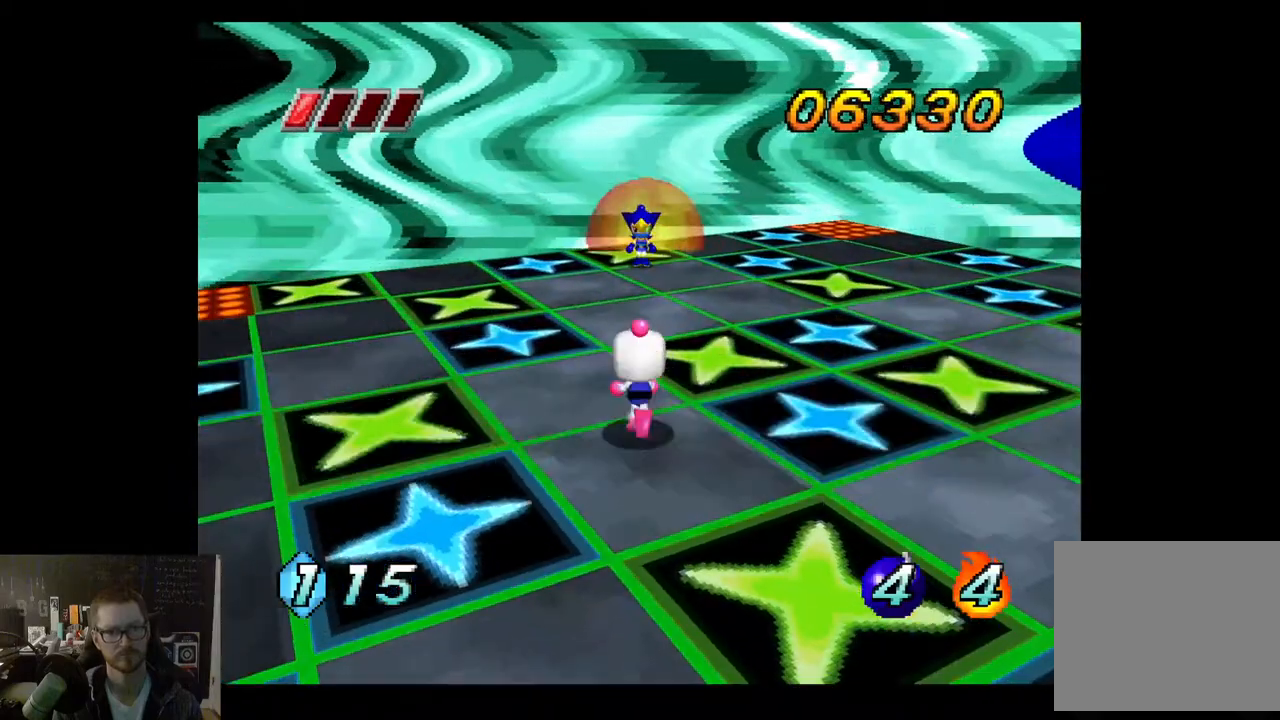
Gameplay with a controller (Xbox layout); each line is a JSON object with the inputs held at the frame after it. "events" lists button and stick changes between this image and that frame as [ms after this image, input, new state], when the widget could be followed in between.
{"buttons": [], "left_stick": "down", "right_stick": "center", "events": [[33, "X", "up"], [267, "left_stick", "down"]]}
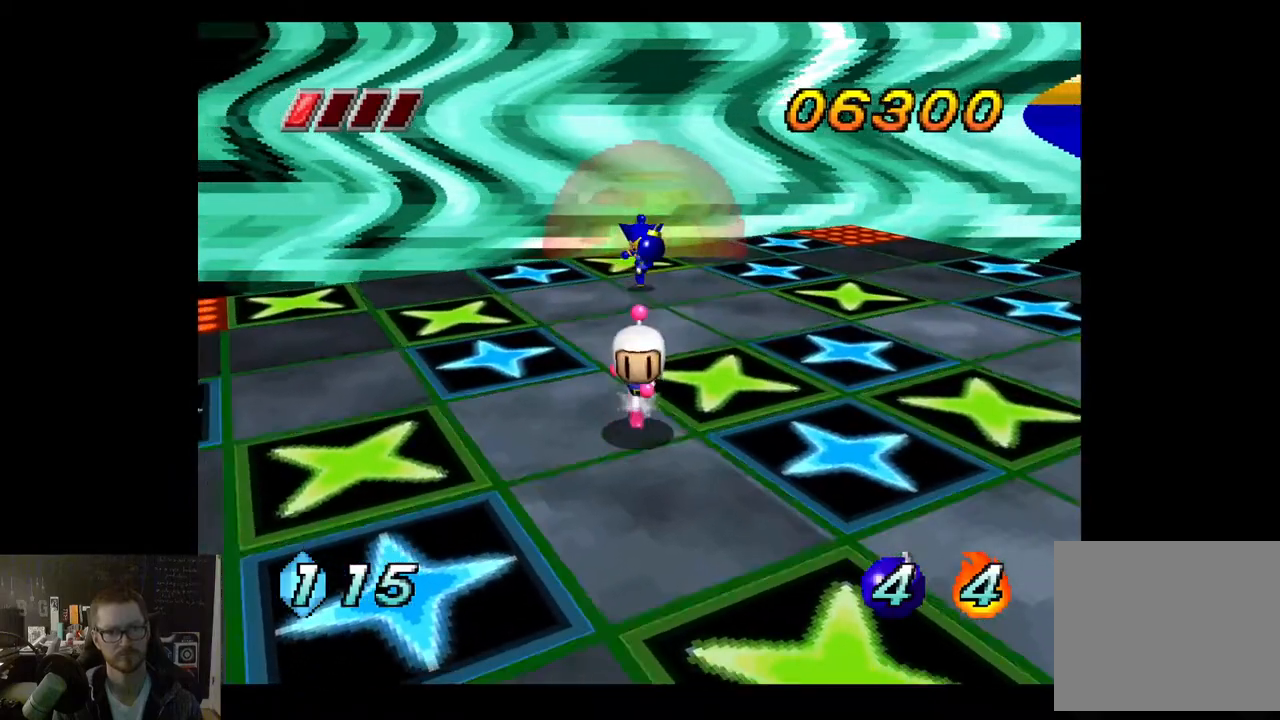
{"buttons": [], "left_stick": "down", "right_stick": "center", "events": []}
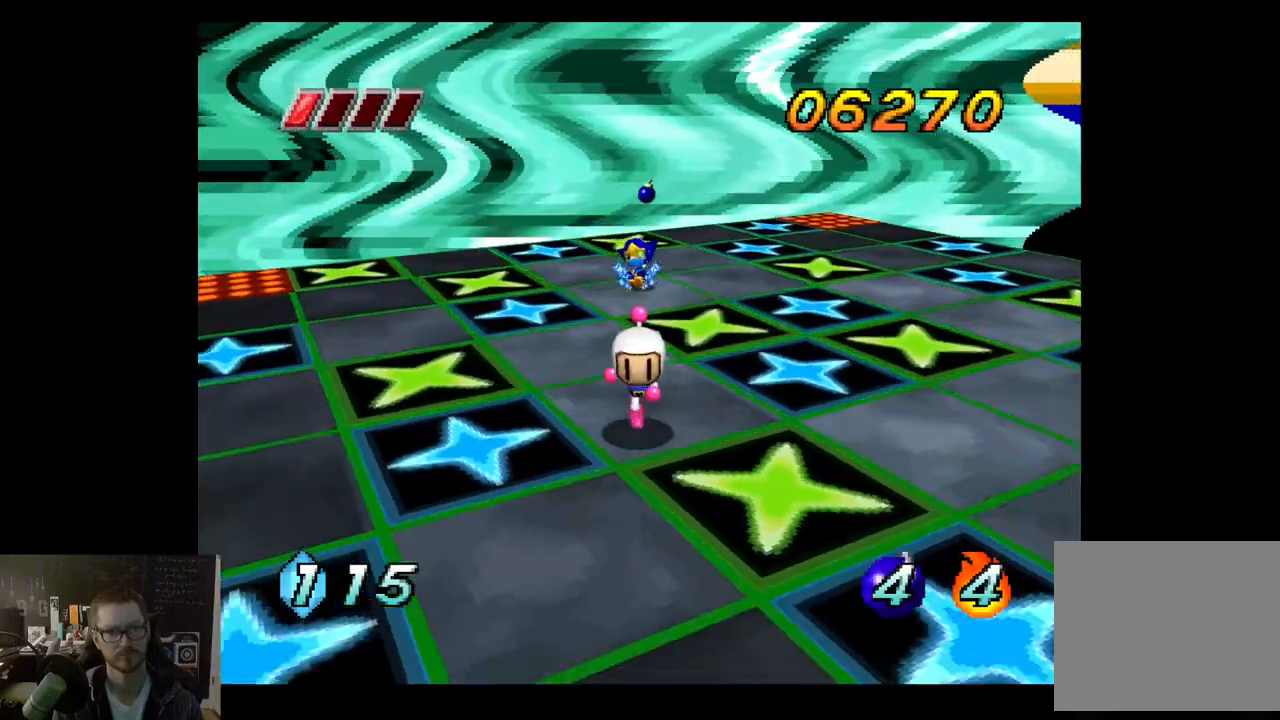
{"buttons": ["X"], "left_stick": "up", "right_stick": "center", "events": [[367, "left_stick", "up"], [433, "X", "down"]]}
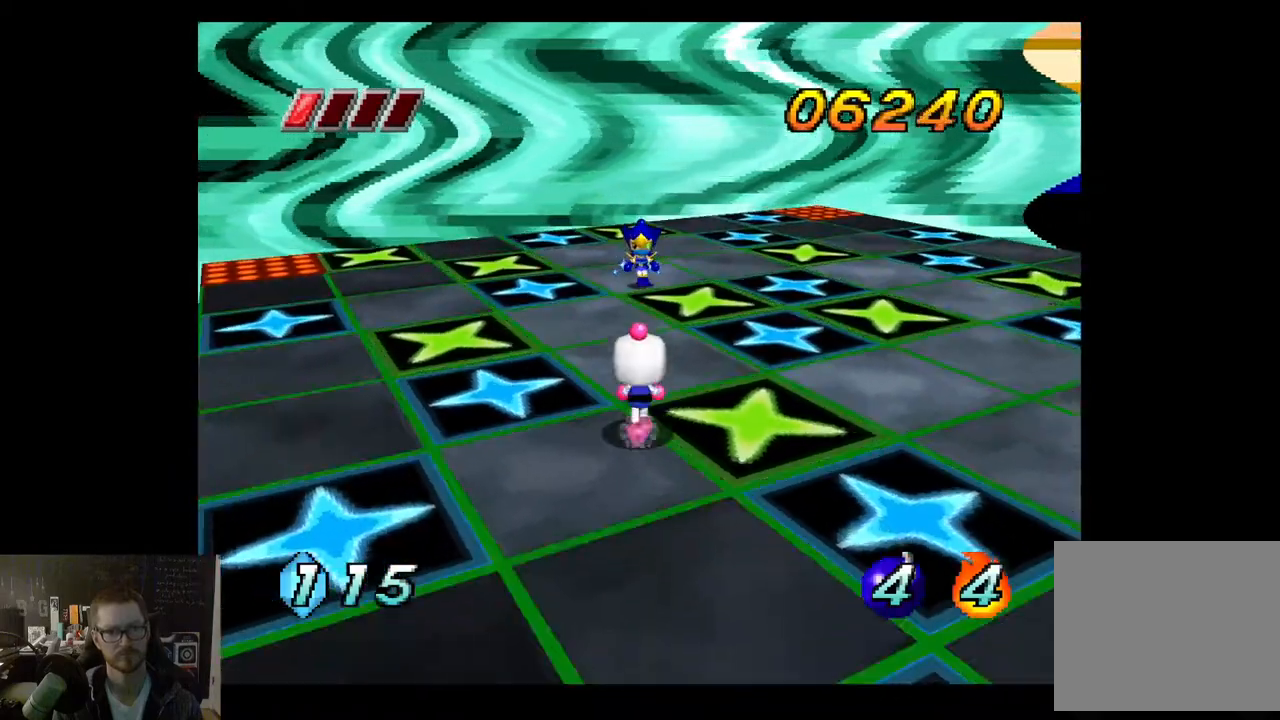
{"buttons": [], "left_stick": "down", "right_stick": "center", "events": [[67, "X", "up"], [167, "left_stick", "down"]]}
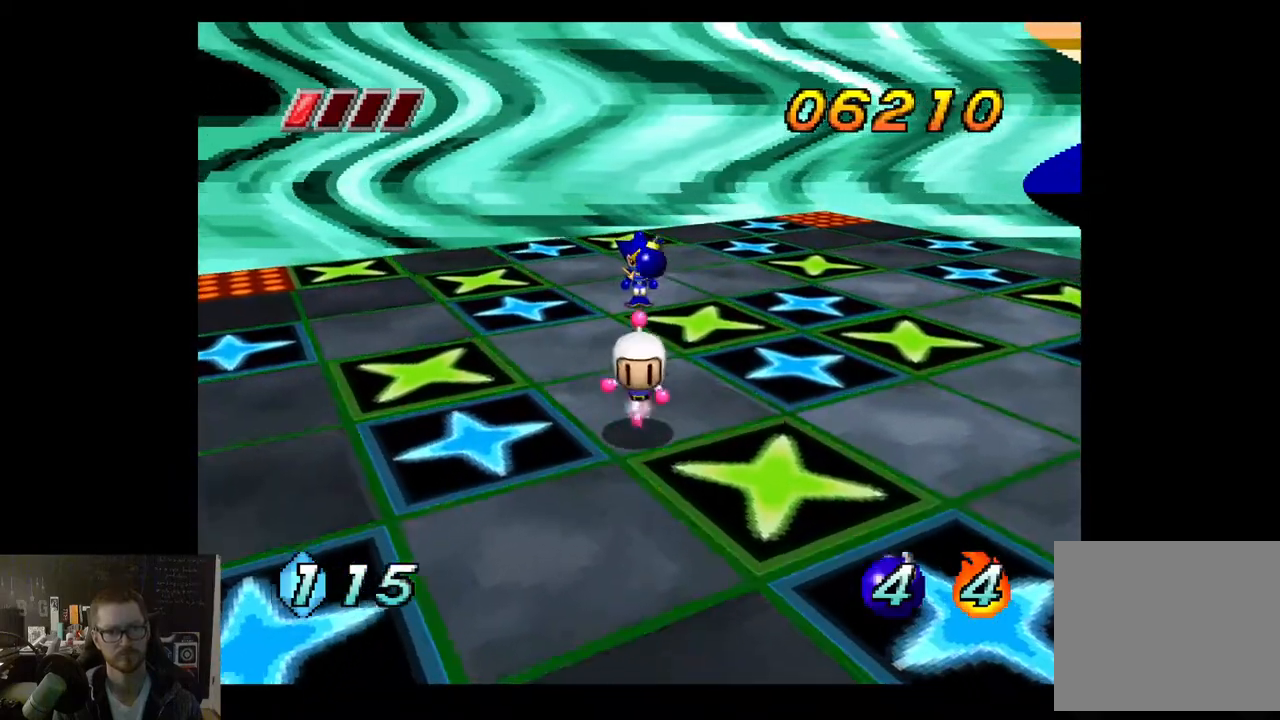
{"buttons": [], "left_stick": "down", "right_stick": "center", "events": []}
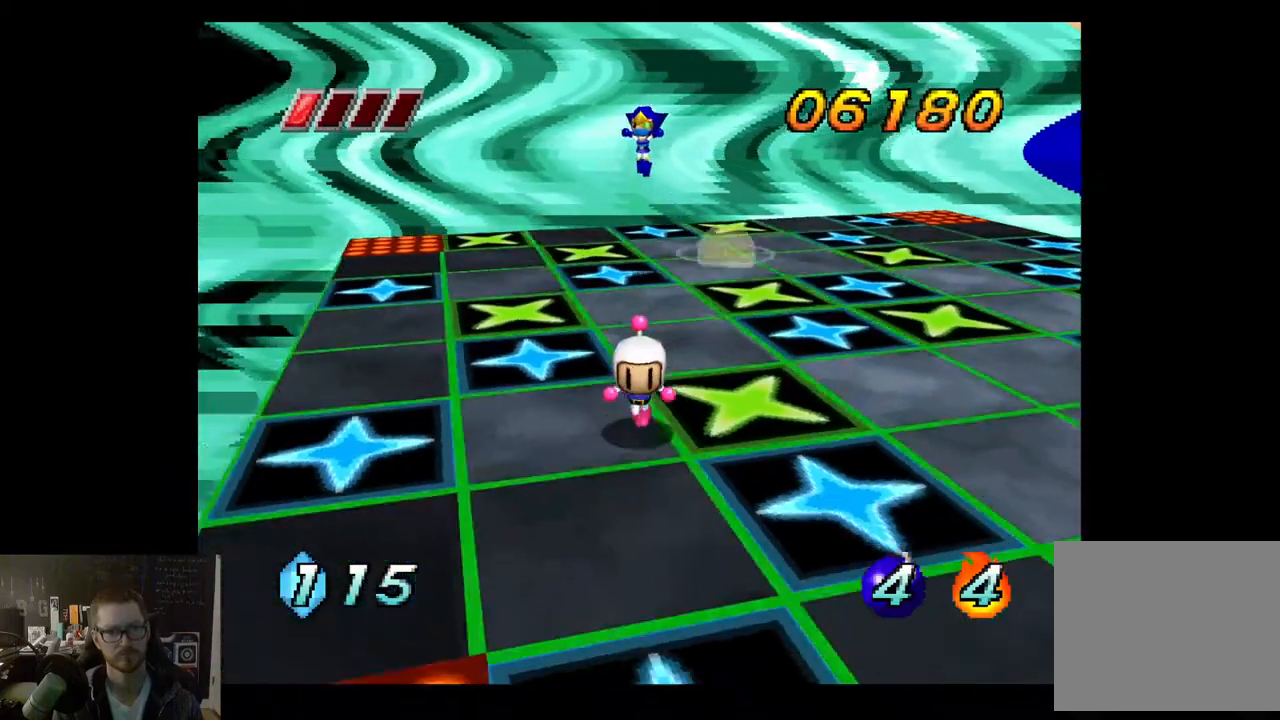
{"buttons": [], "left_stick": "up", "right_stick": "center", "events": [[150, "left_stick", "up"], [217, "X", "down"], [333, "X", "up"]]}
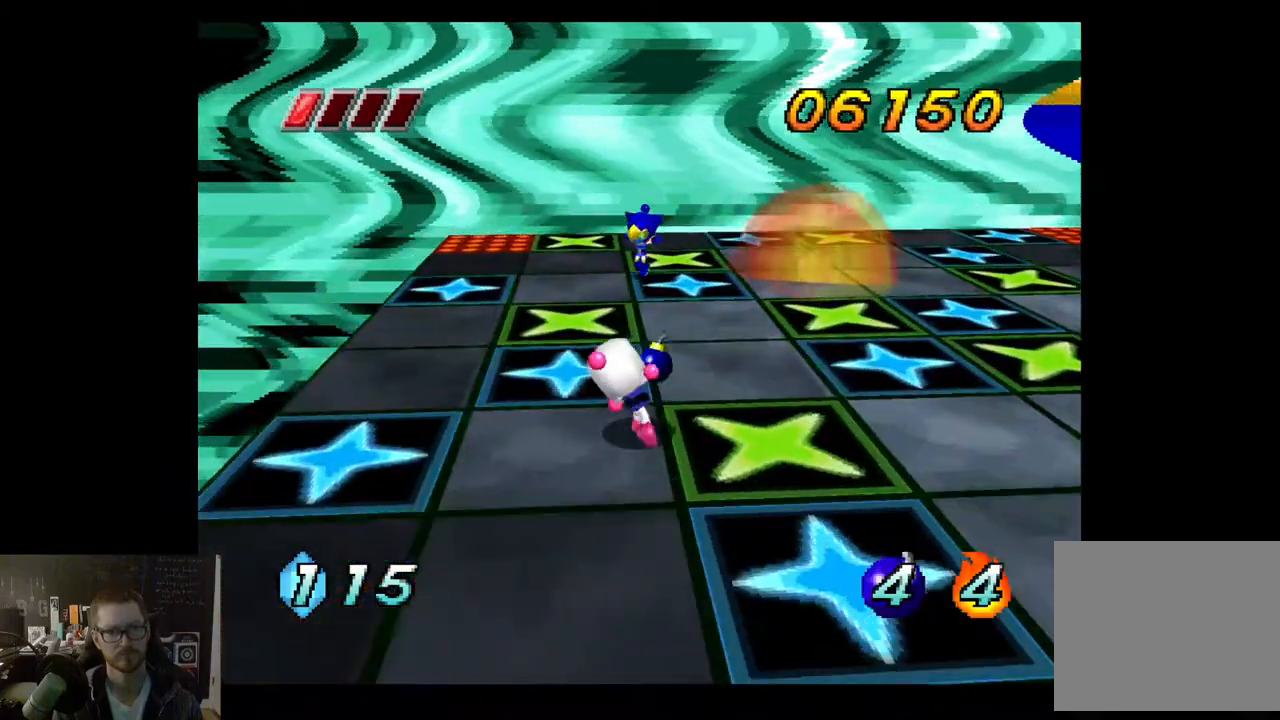
{"buttons": [], "left_stick": "down", "right_stick": "center", "events": [[17, "left_stick", "center"], [217, "left_stick", "down"]]}
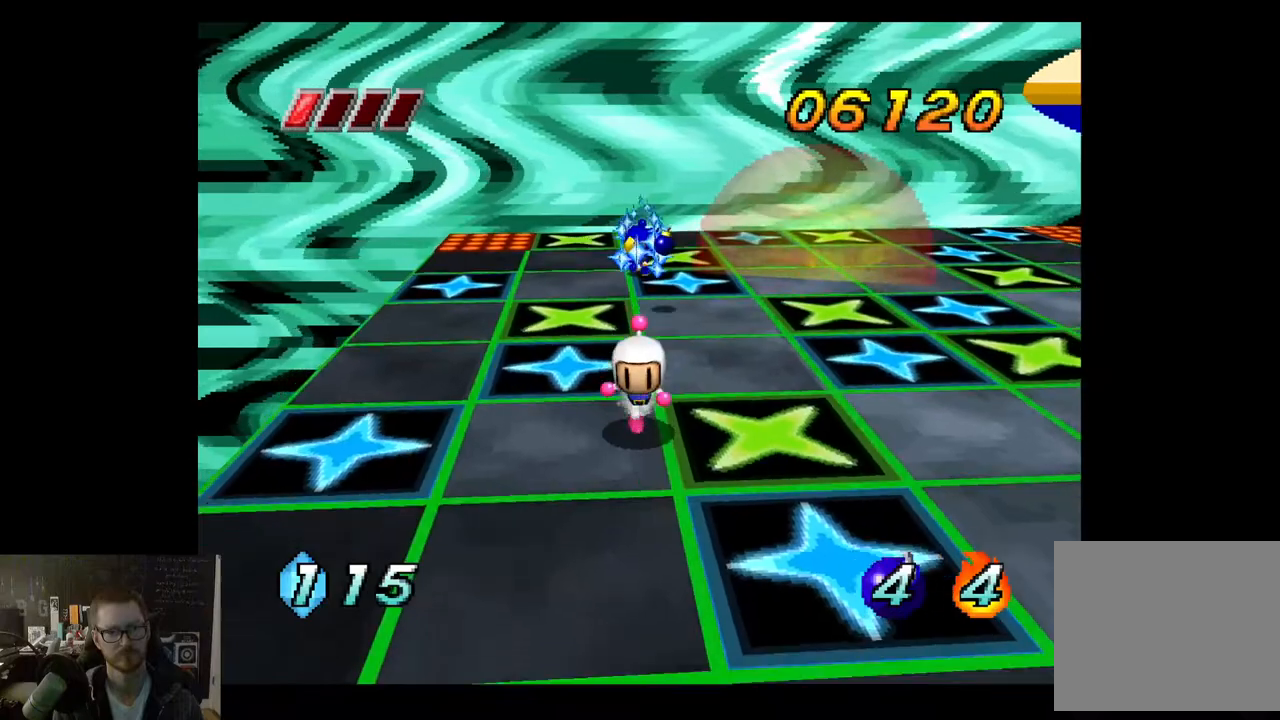
{"buttons": [], "left_stick": "right", "right_stick": "center", "events": [[367, "left_stick", "down-right"], [500, "left_stick", "right"]]}
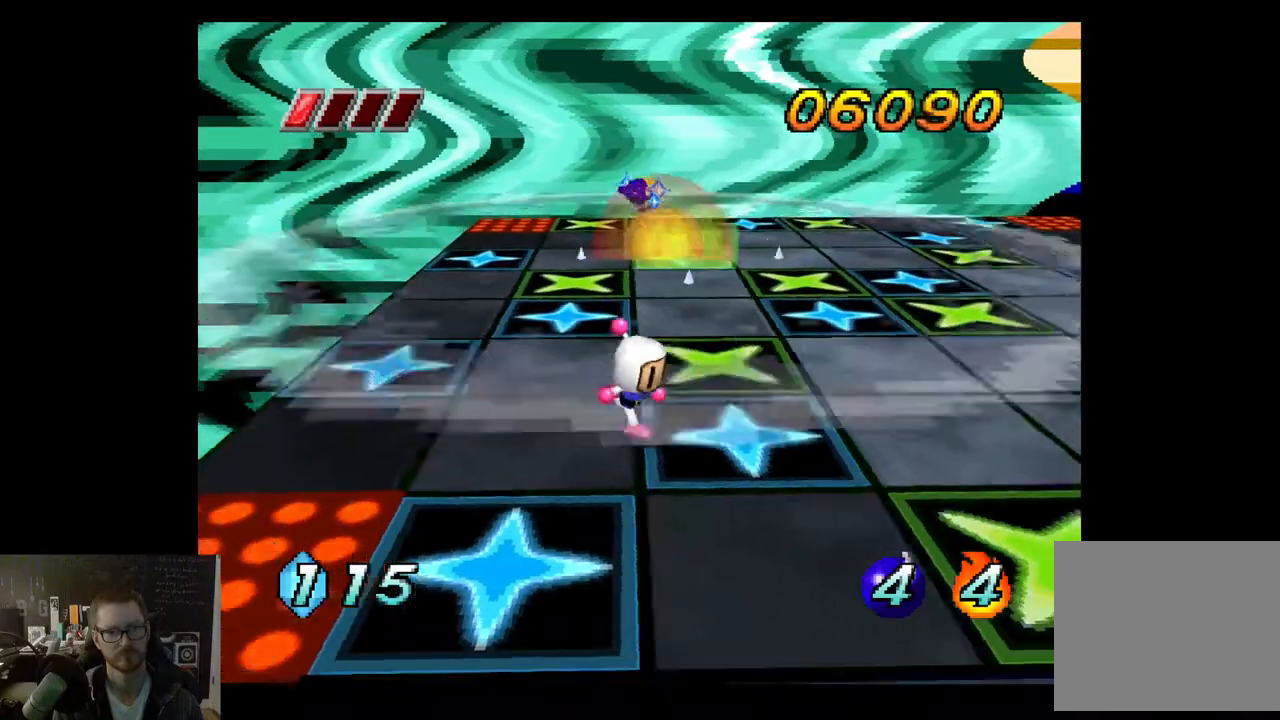
{"buttons": [], "left_stick": "down-left", "right_stick": "center", "events": [[417, "left_stick", "down-left"]]}
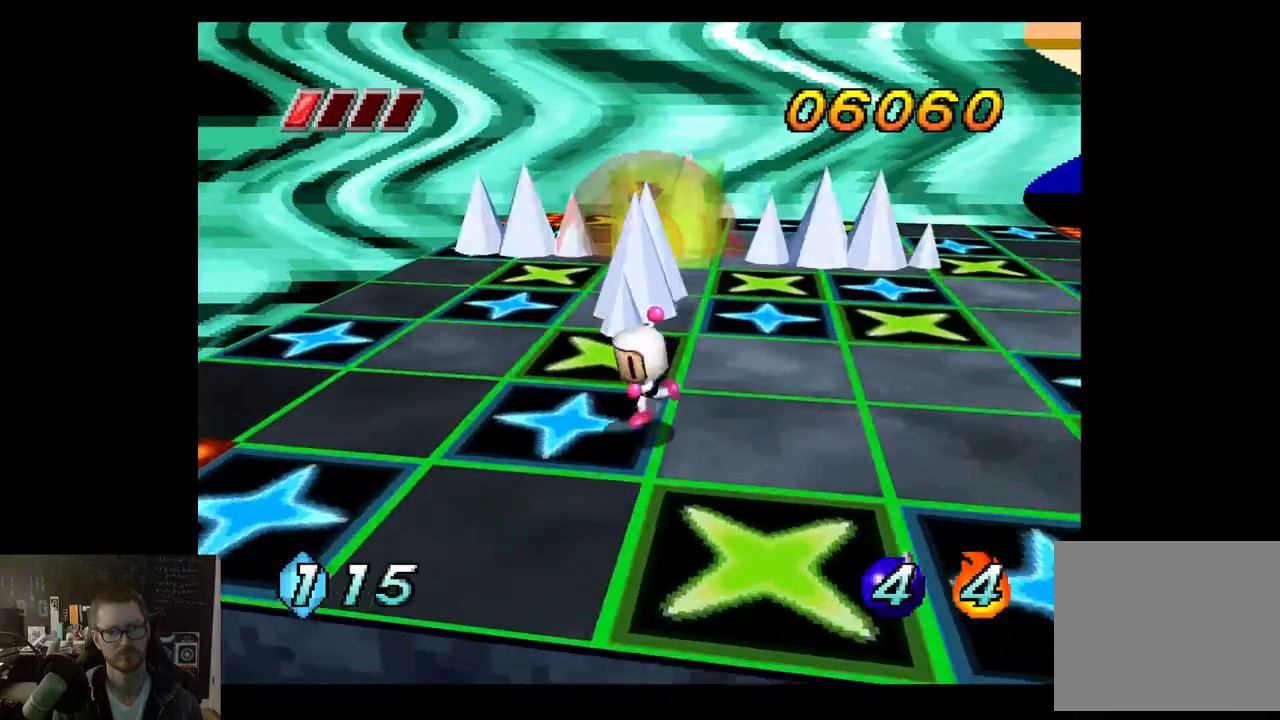
{"buttons": [], "left_stick": "right", "right_stick": "center", "events": [[33, "left_stick", "down"], [183, "left_stick", "down-right"], [483, "left_stick", "right"]]}
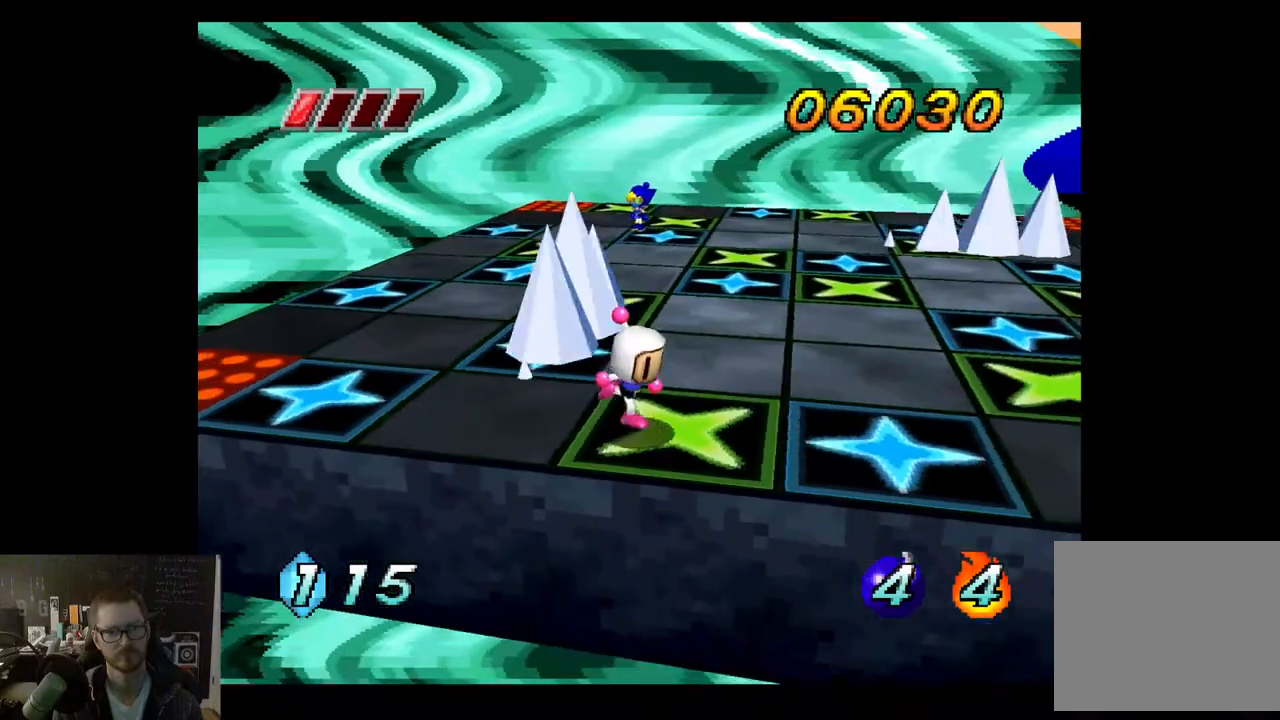
{"buttons": ["X"], "left_stick": "up", "right_stick": "center", "events": [[50, "left_stick", "up-right"], [267, "left_stick", "up"], [433, "X", "down"]]}
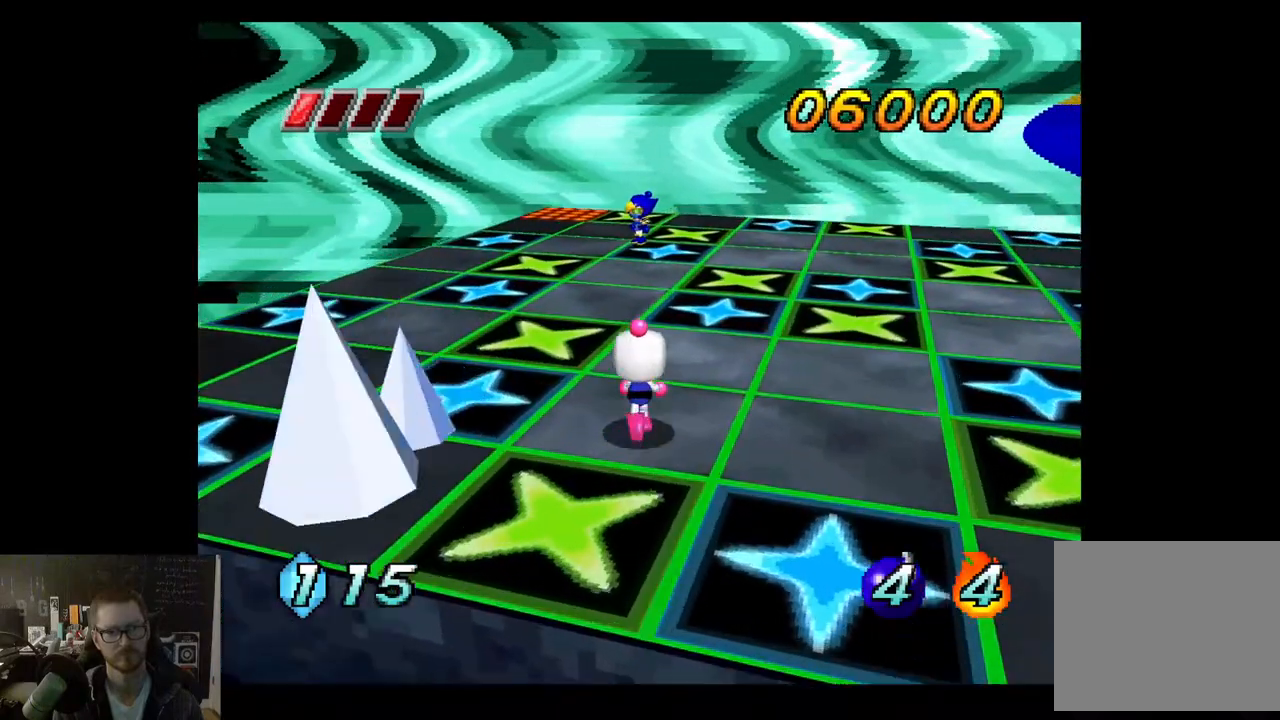
{"buttons": [], "left_stick": "up", "right_stick": "center", "events": [[67, "X", "up"]]}
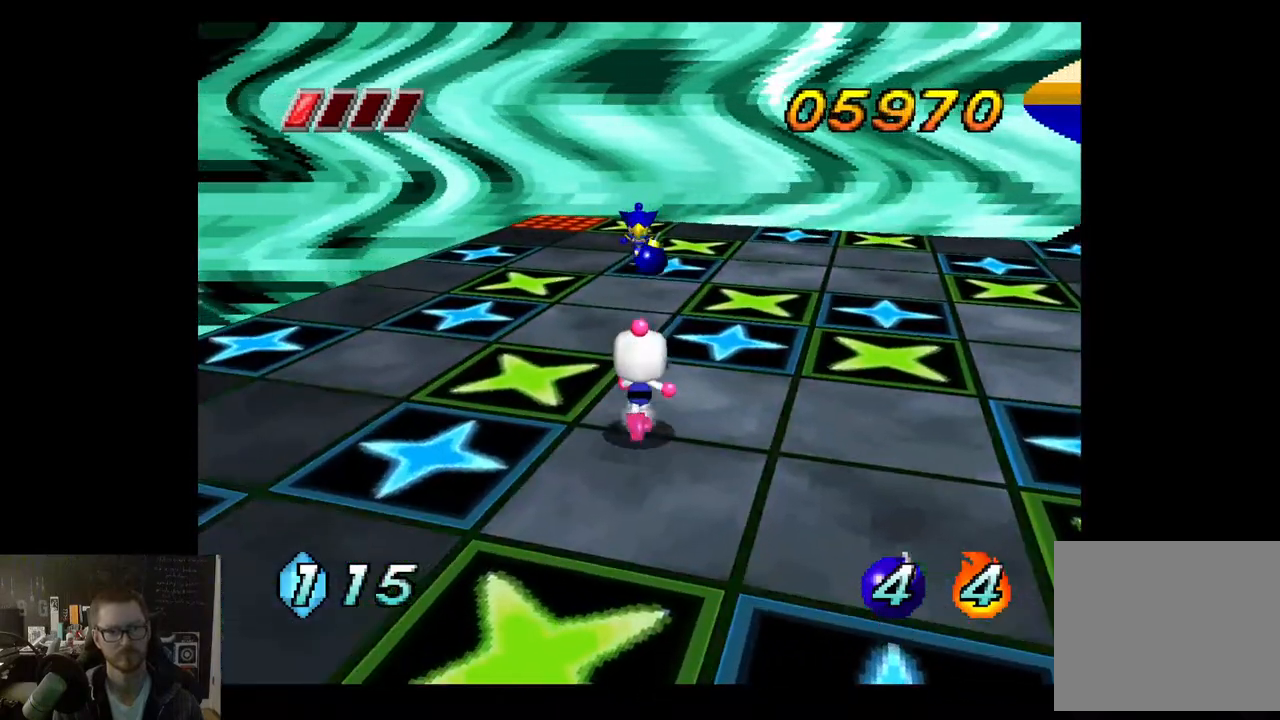
{"buttons": [], "left_stick": "down-right", "right_stick": "center", "events": [[133, "left_stick", "right"], [250, "left_stick", "down-right"]]}
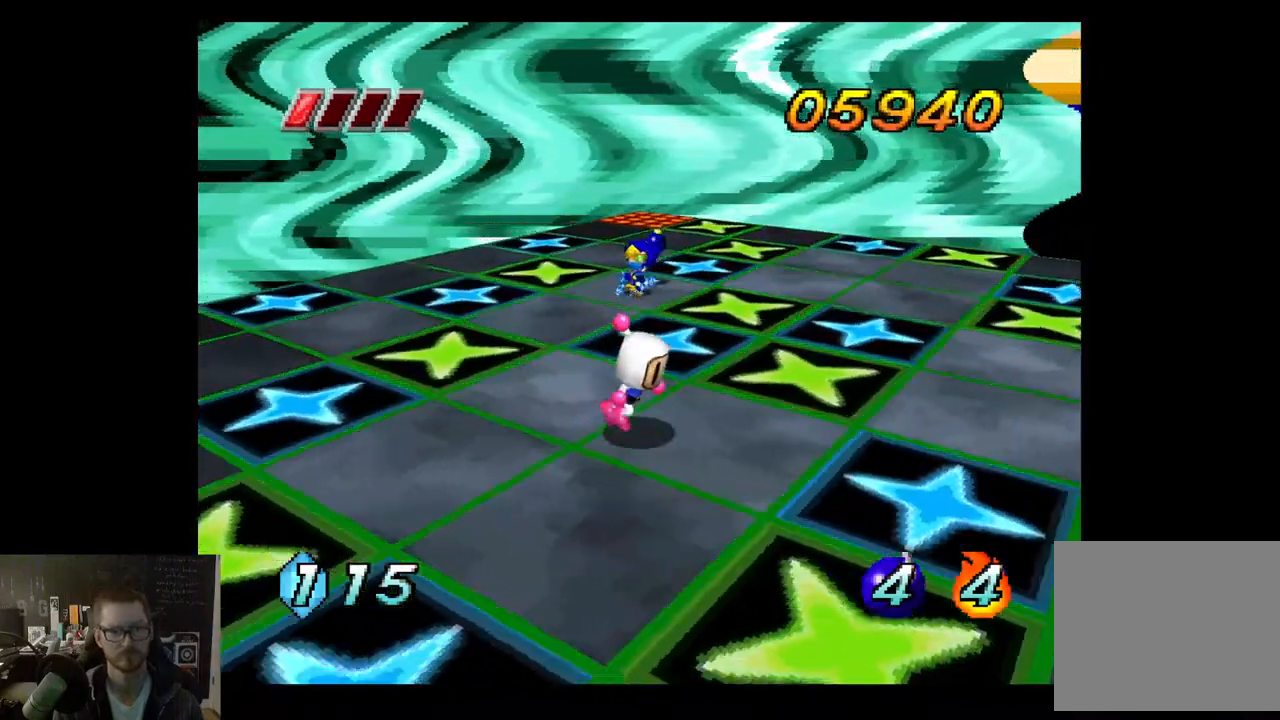
{"buttons": [], "left_stick": "down-right", "right_stick": "center", "events": []}
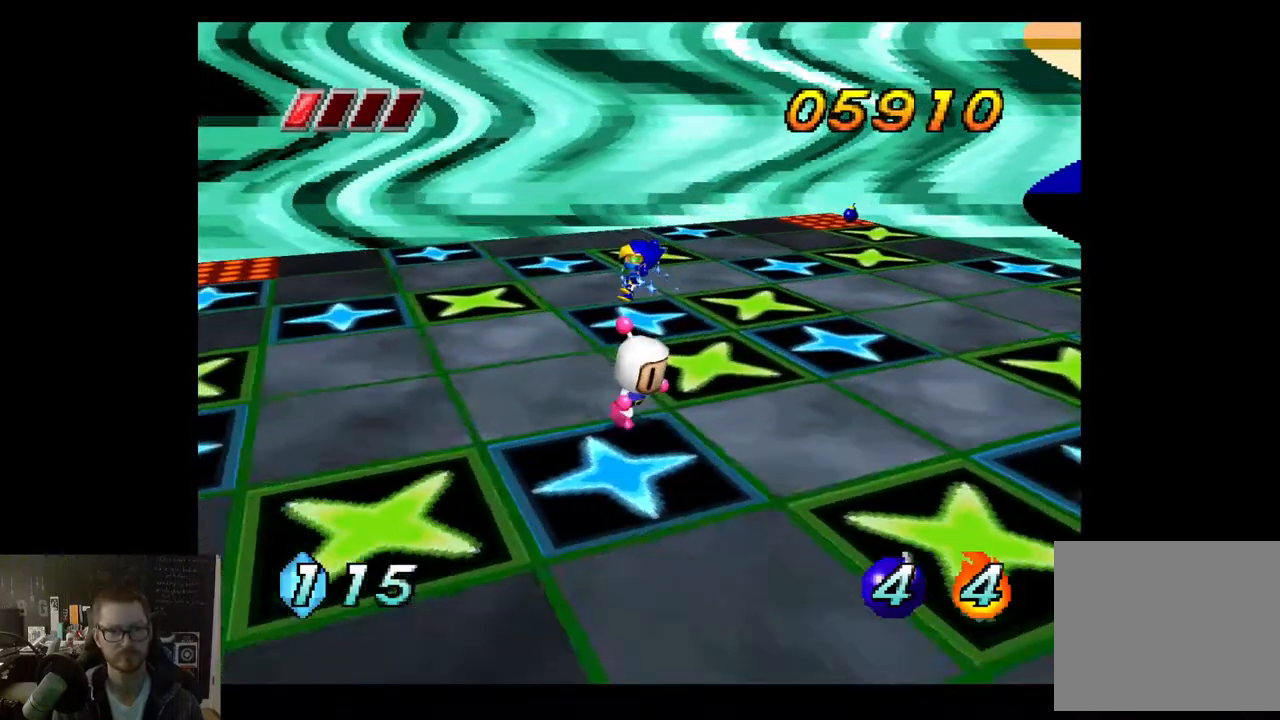
{"buttons": [], "left_stick": "down", "right_stick": "center", "events": [[150, "left_stick", "up"], [233, "X", "down"], [283, "X", "up"], [400, "left_stick", "down"]]}
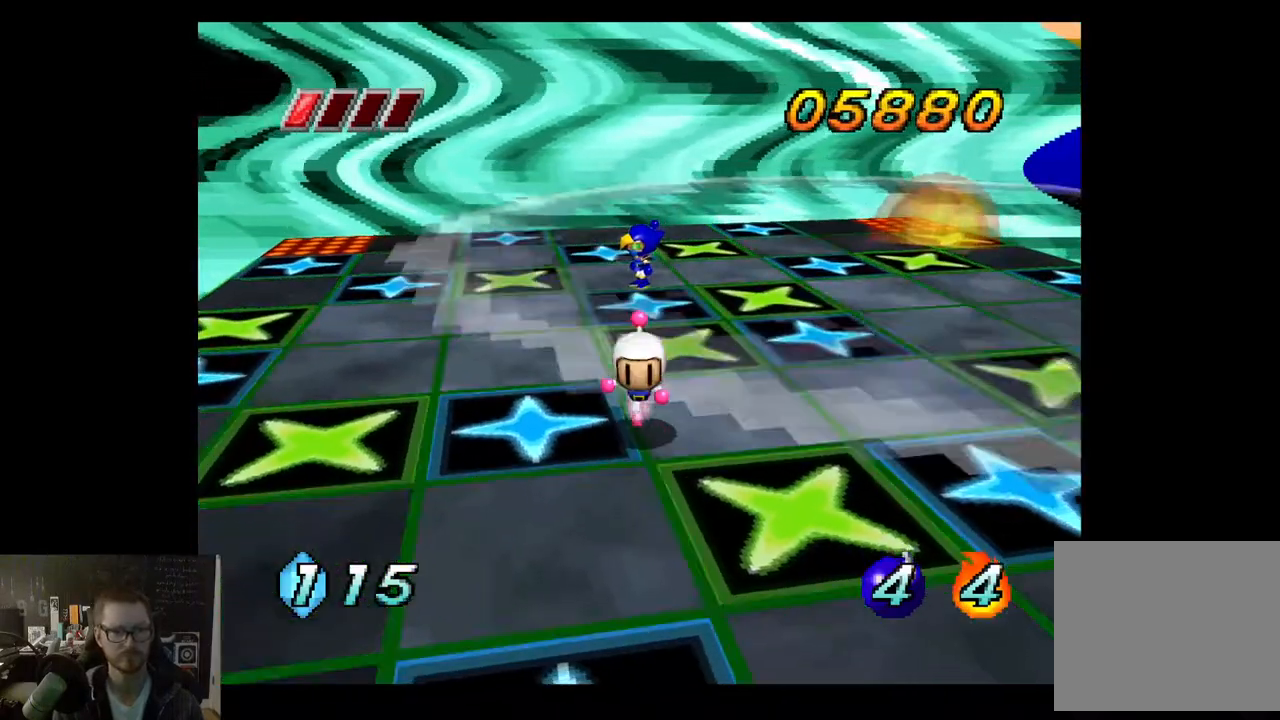
{"buttons": ["X"], "left_stick": "up", "right_stick": "center", "events": [[417, "left_stick", "up"], [500, "X", "down"]]}
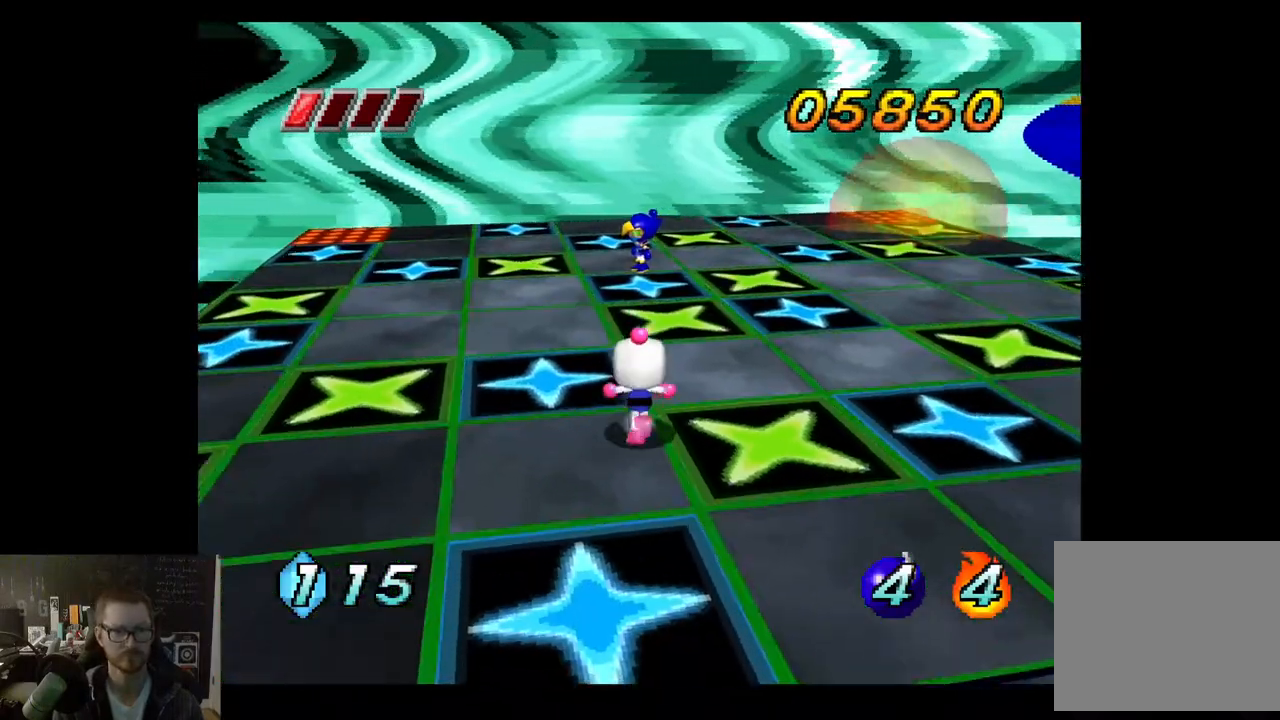
{"buttons": [], "left_stick": "down", "right_stick": "center", "events": [[100, "X", "up"], [183, "left_stick", "down-left"], [233, "left_stick", "down"]]}
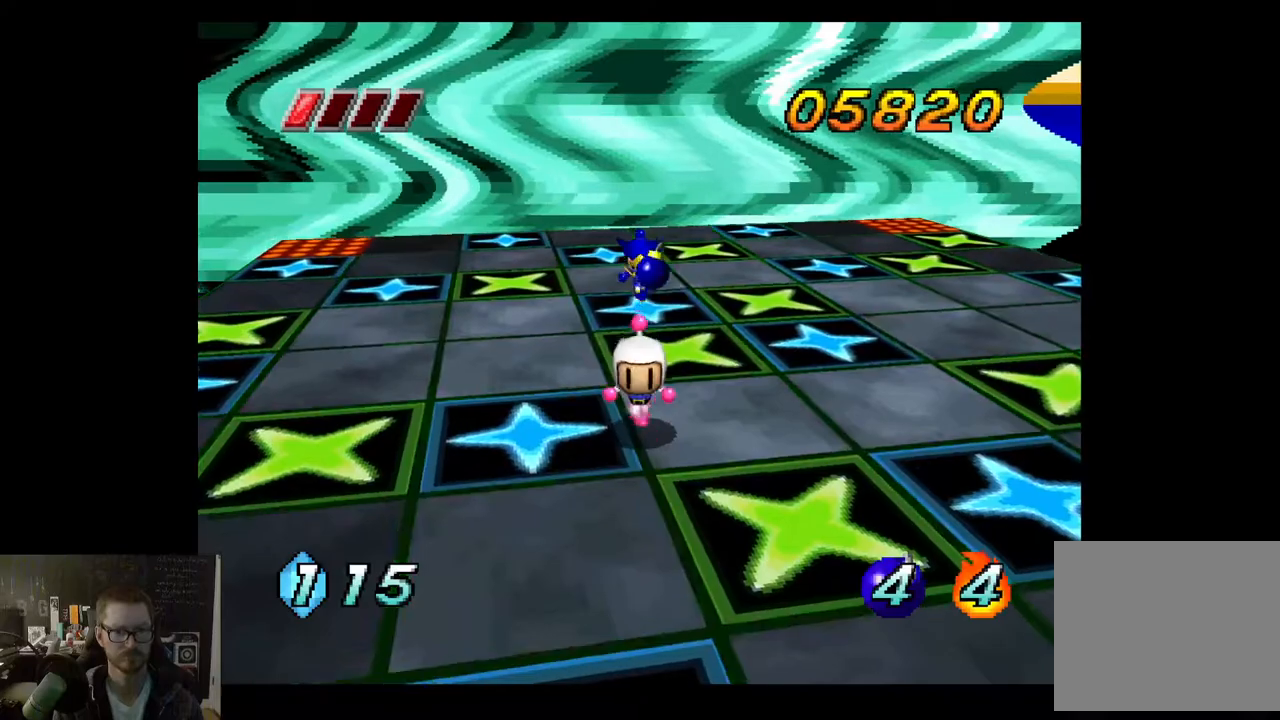
{"buttons": [], "left_stick": "down", "right_stick": "center", "events": []}
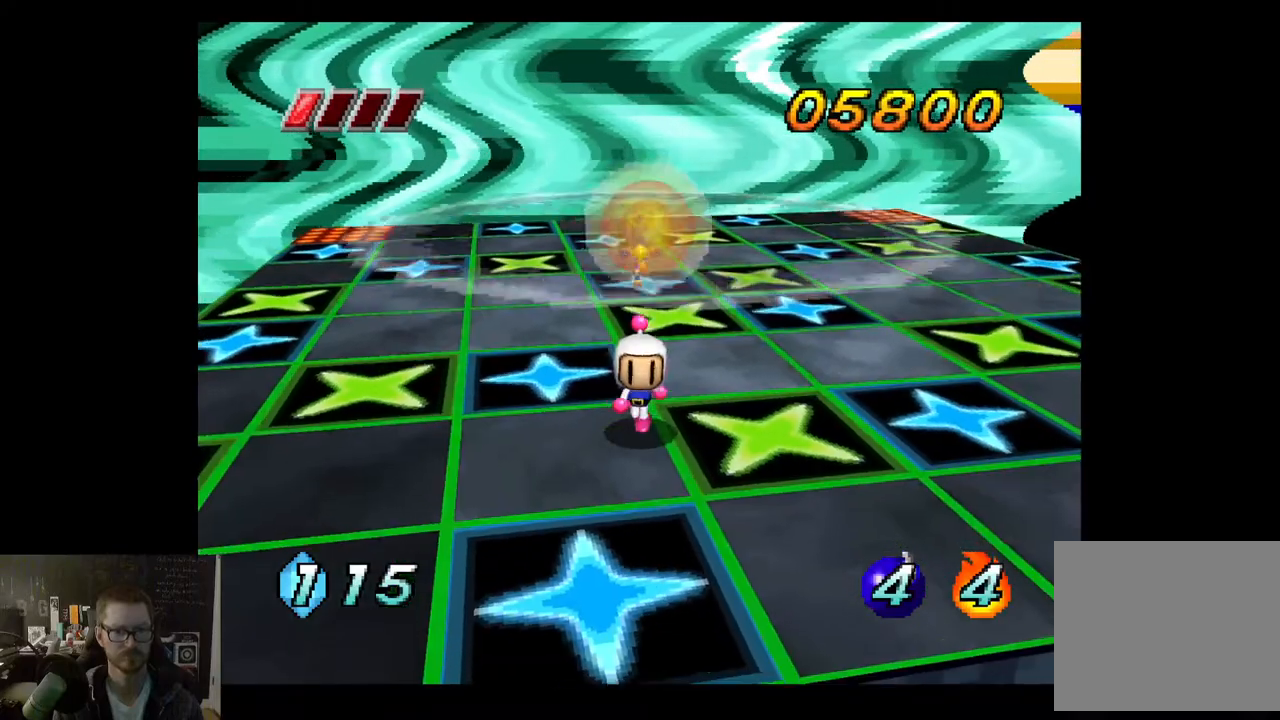
{"buttons": [], "left_stick": "down", "right_stick": "center", "events": []}
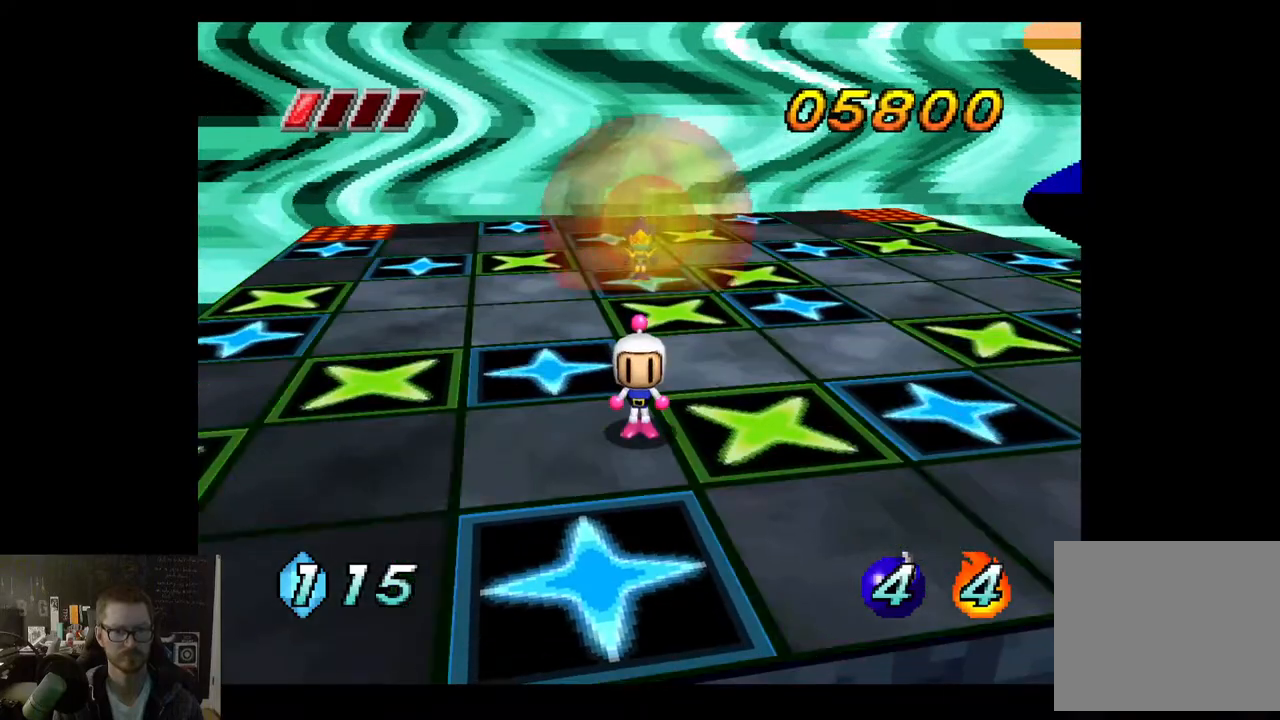
{"buttons": [], "left_stick": "center", "right_stick": "center", "events": [[433, "left_stick", "center"]]}